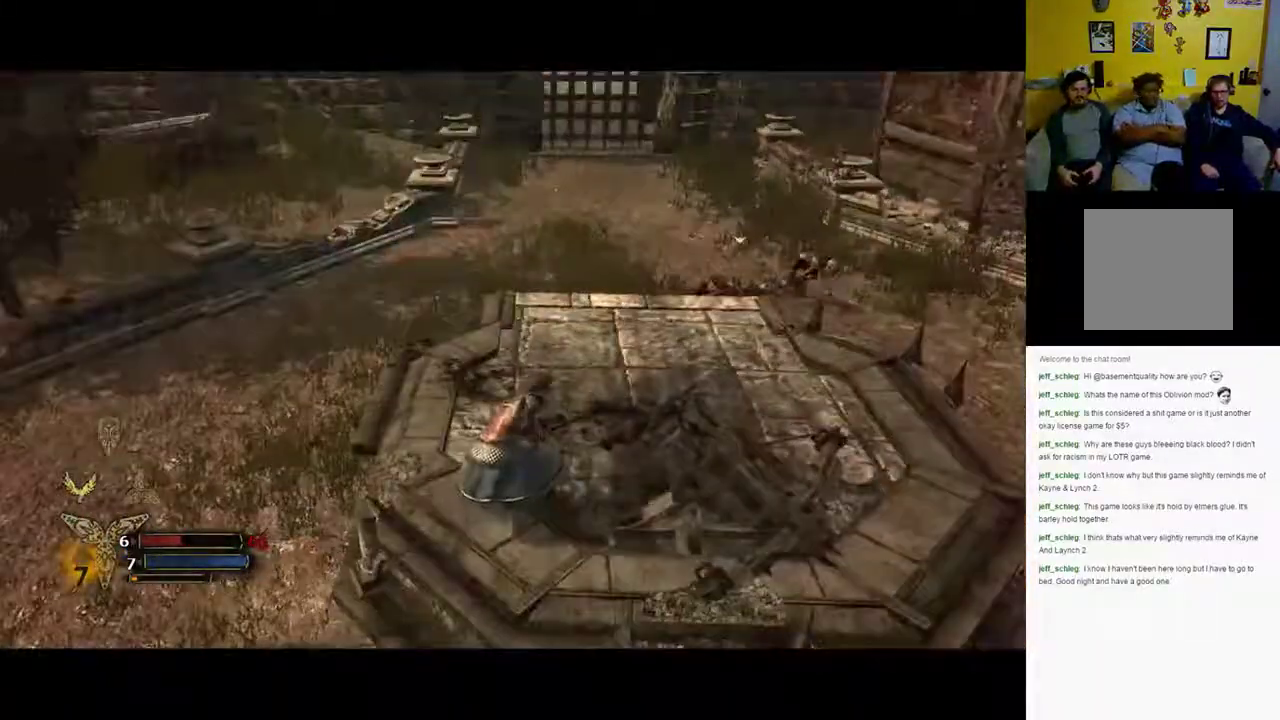
Gameplay with a controller (Xbox layout); each line is a JSON object with the inputs held at the frame after it. "events" lists button and stick changes between this image and that frame as [ms after this image, input, new state], when the widget could be followed in between.
{"buttons": [], "left_stick": "up", "right_stick": "right", "events": [[200, "right_stick", "right"], [300, "left_stick", "up"]]}
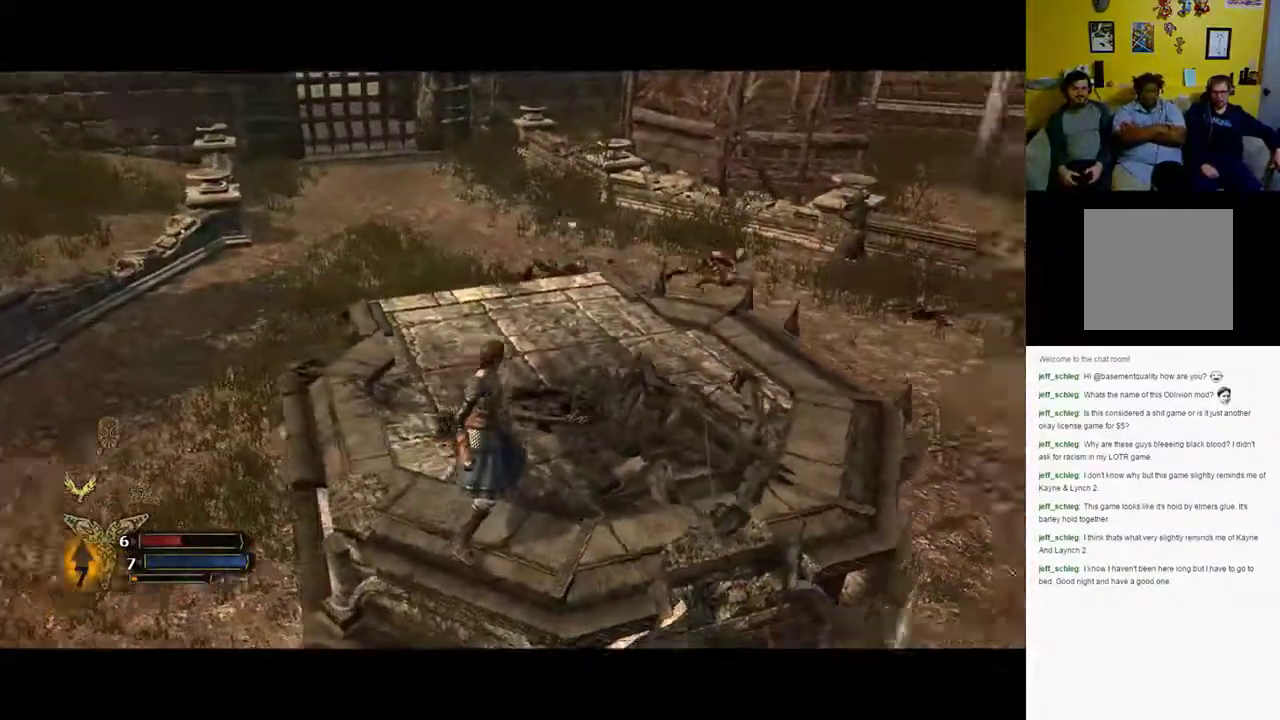
{"buttons": [], "left_stick": "up", "right_stick": "right", "events": [[183, "right_stick", "center"], [300, "right_stick", "right"]]}
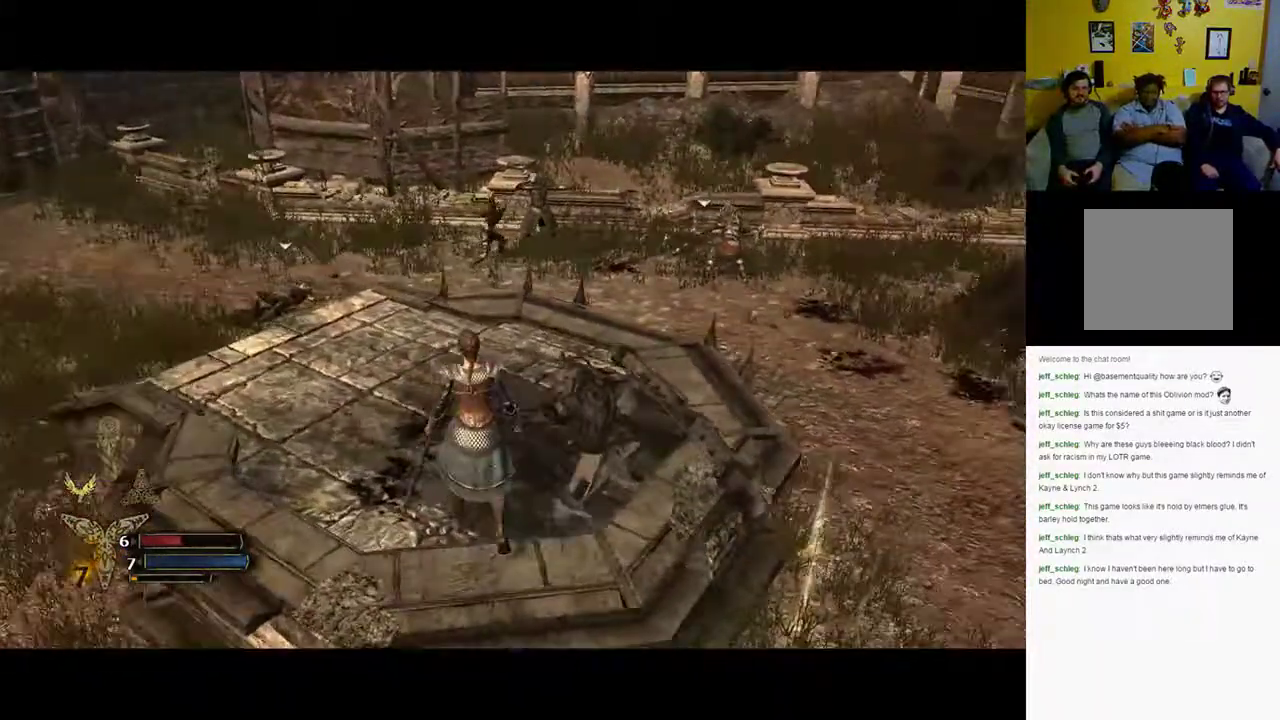
{"buttons": ["A"], "left_stick": "up", "right_stick": "center", "events": [[233, "right_stick", "center"], [467, "A", "down"]]}
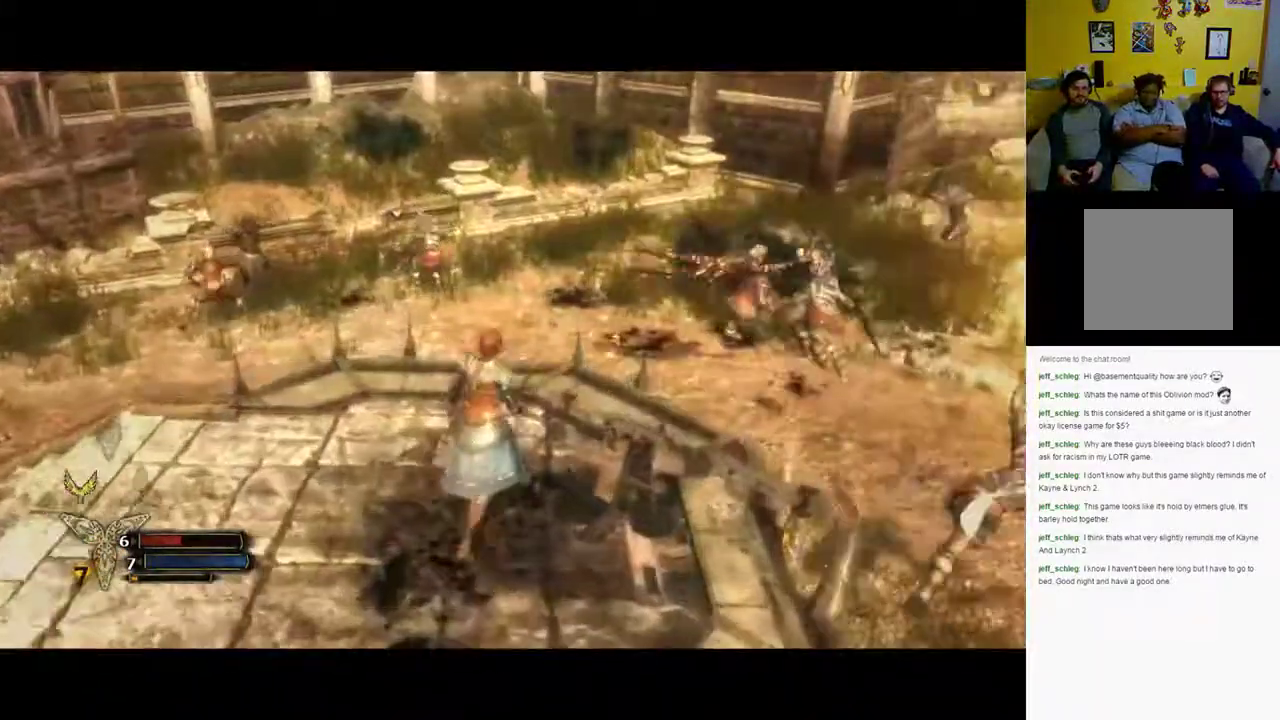
{"buttons": [], "left_stick": "center", "right_stick": "right", "events": [[267, "A", "up"], [267, "left_stick", "center"], [417, "right_stick", "right"]]}
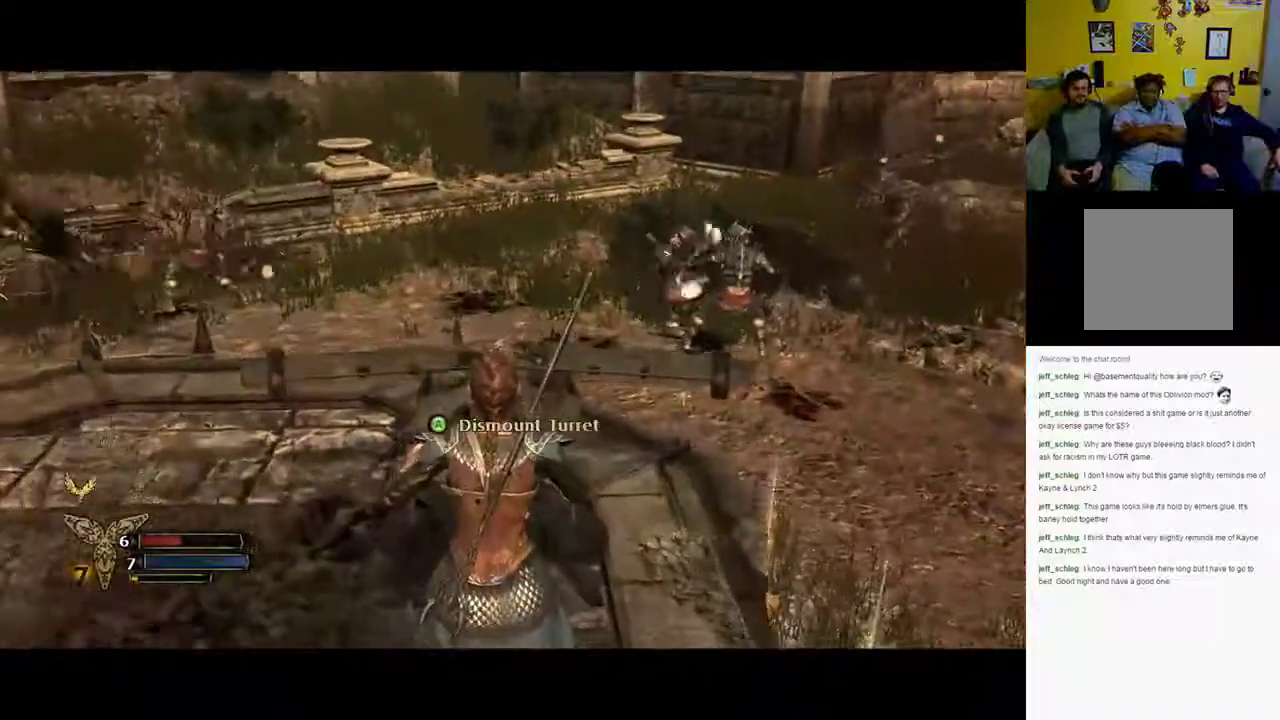
{"buttons": ["R2"], "left_stick": "center", "right_stick": "up-right", "events": [[217, "right_stick", "center"], [300, "R2", "down"], [333, "right_stick", "up-right"]]}
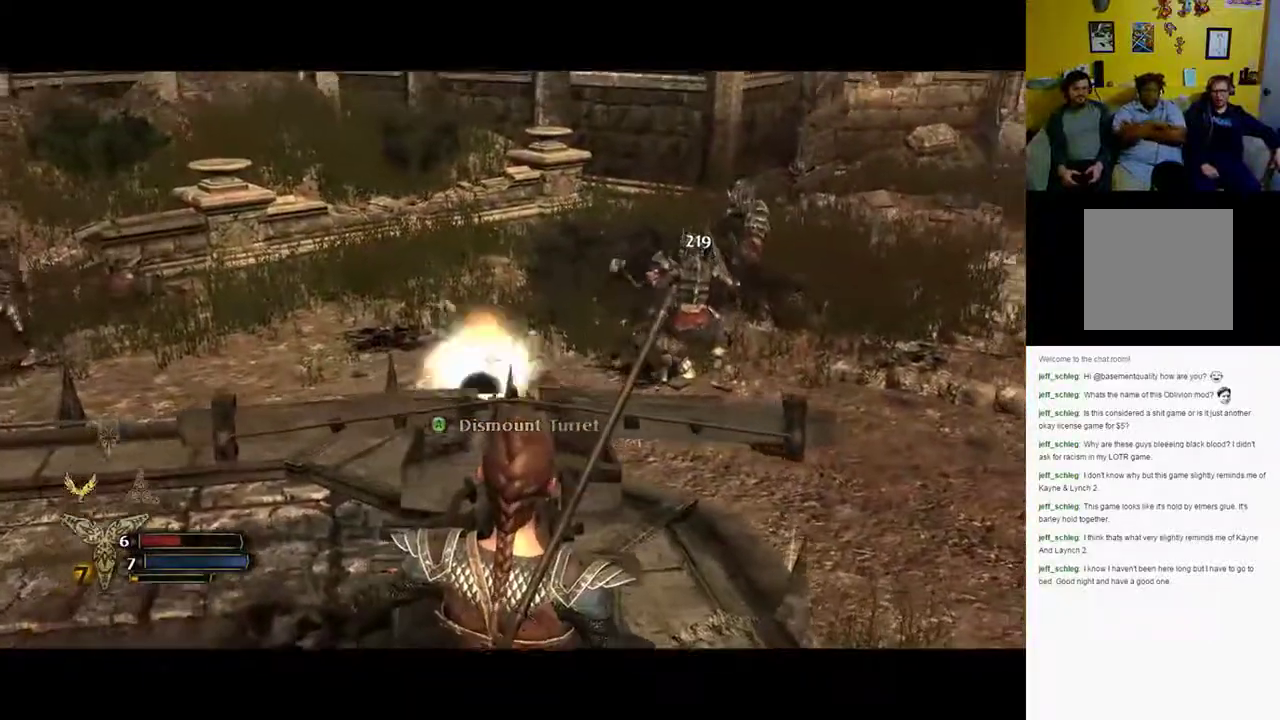
{"buttons": ["R2"], "left_stick": "center", "right_stick": "right", "events": [[100, "right_stick", "right"]]}
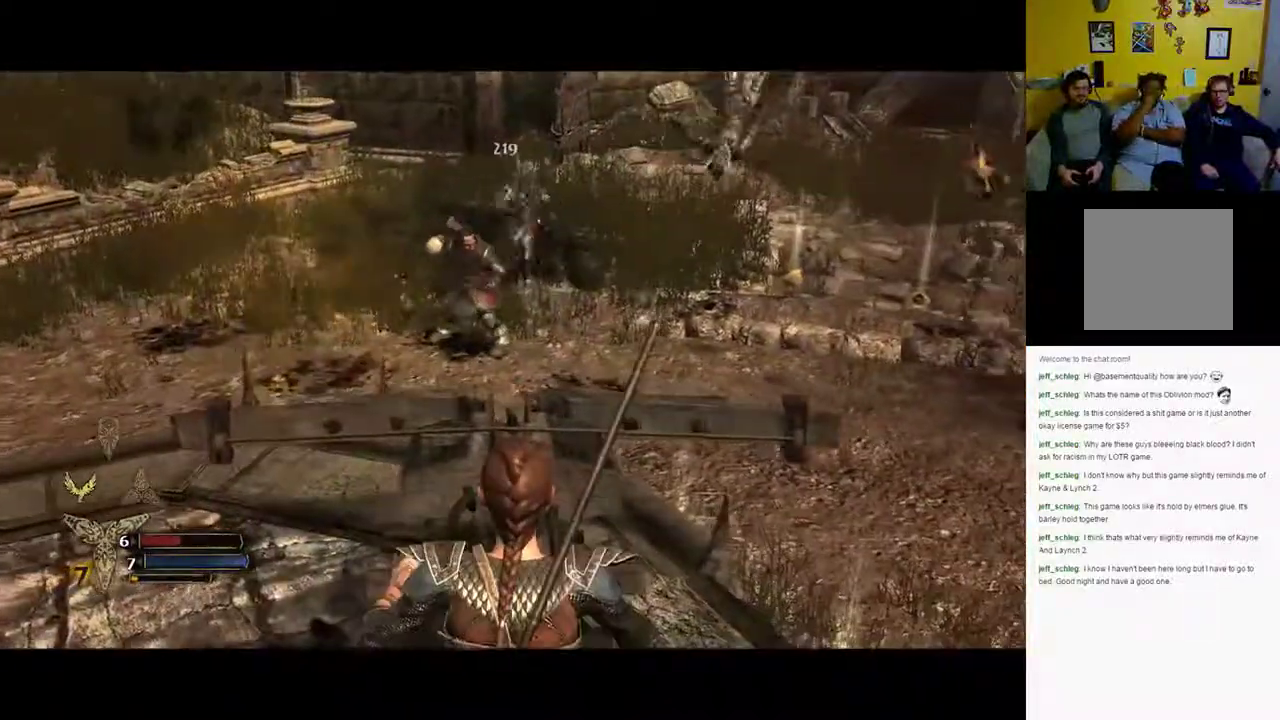
{"buttons": ["R2"], "left_stick": "center", "right_stick": "up-left", "events": [[117, "right_stick", "up-right"], [267, "right_stick", "up-left"]]}
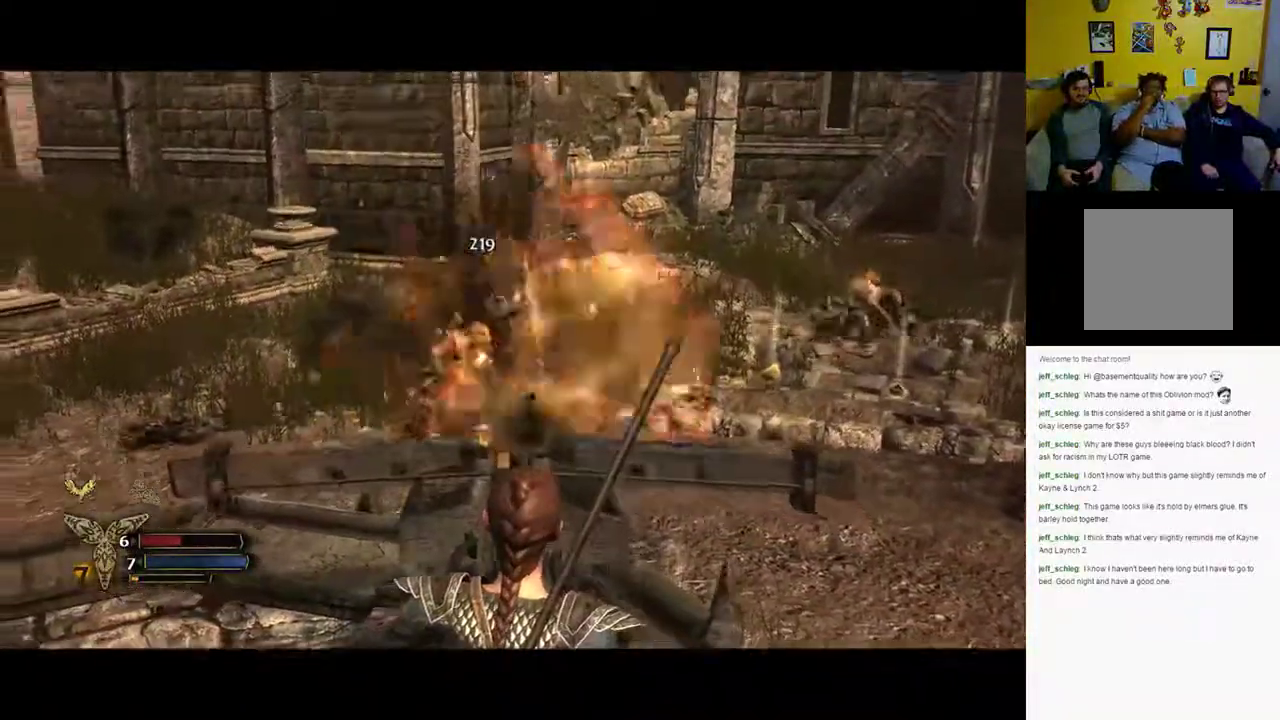
{"buttons": ["R2"], "left_stick": "center", "right_stick": "right", "events": [[150, "right_stick", "center"], [433, "right_stick", "right"]]}
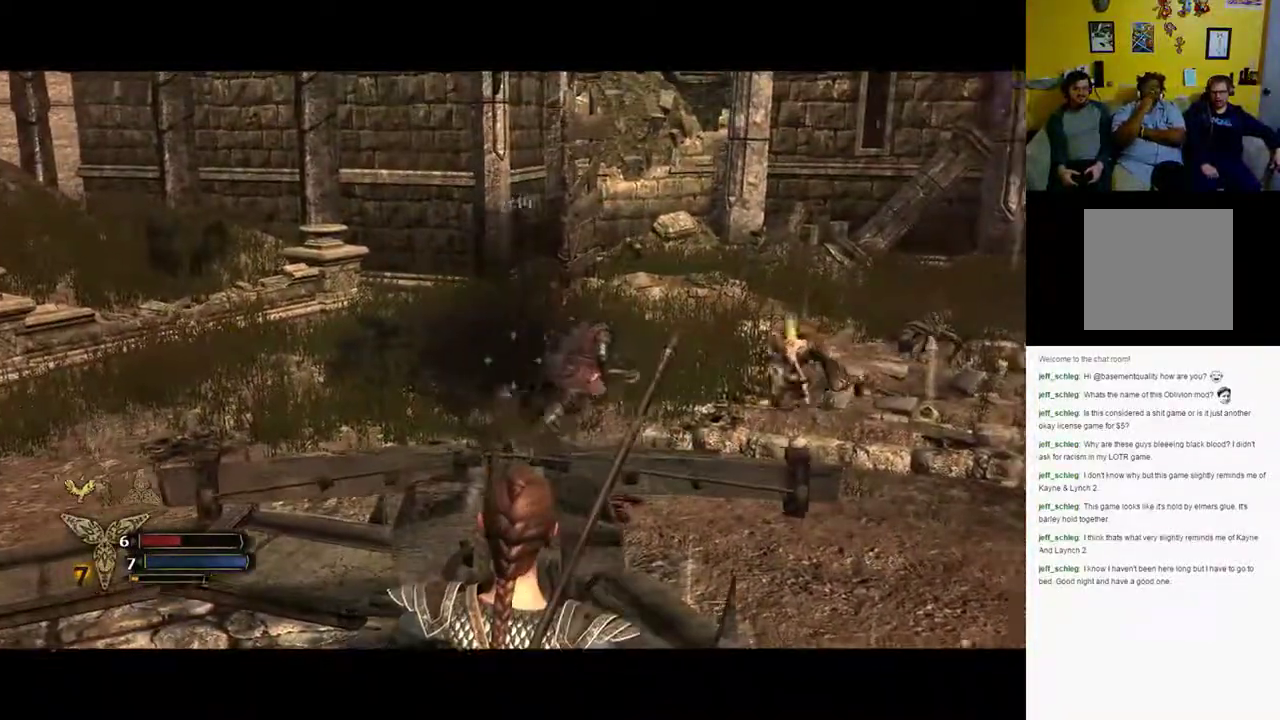
{"buttons": ["R2"], "left_stick": "center", "right_stick": "right", "events": []}
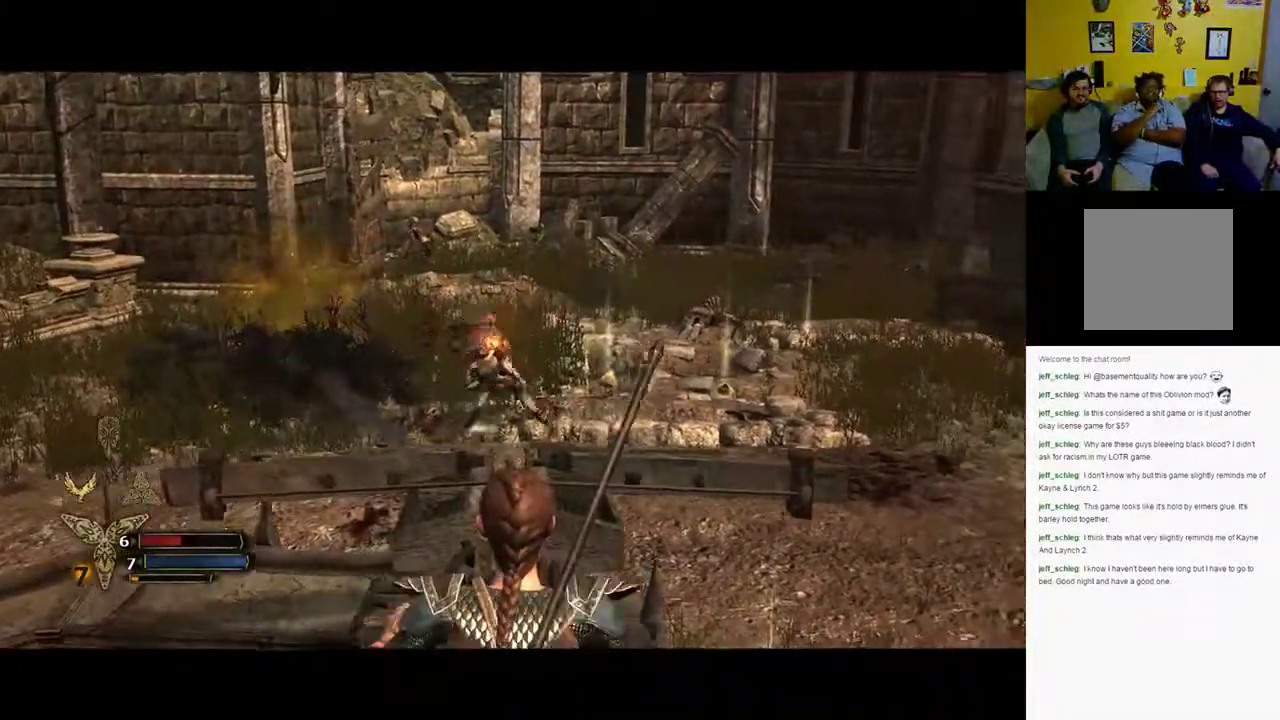
{"buttons": ["R2"], "left_stick": "center", "right_stick": "down-left", "events": [[233, "right_stick", "down"], [333, "right_stick", "down-left"]]}
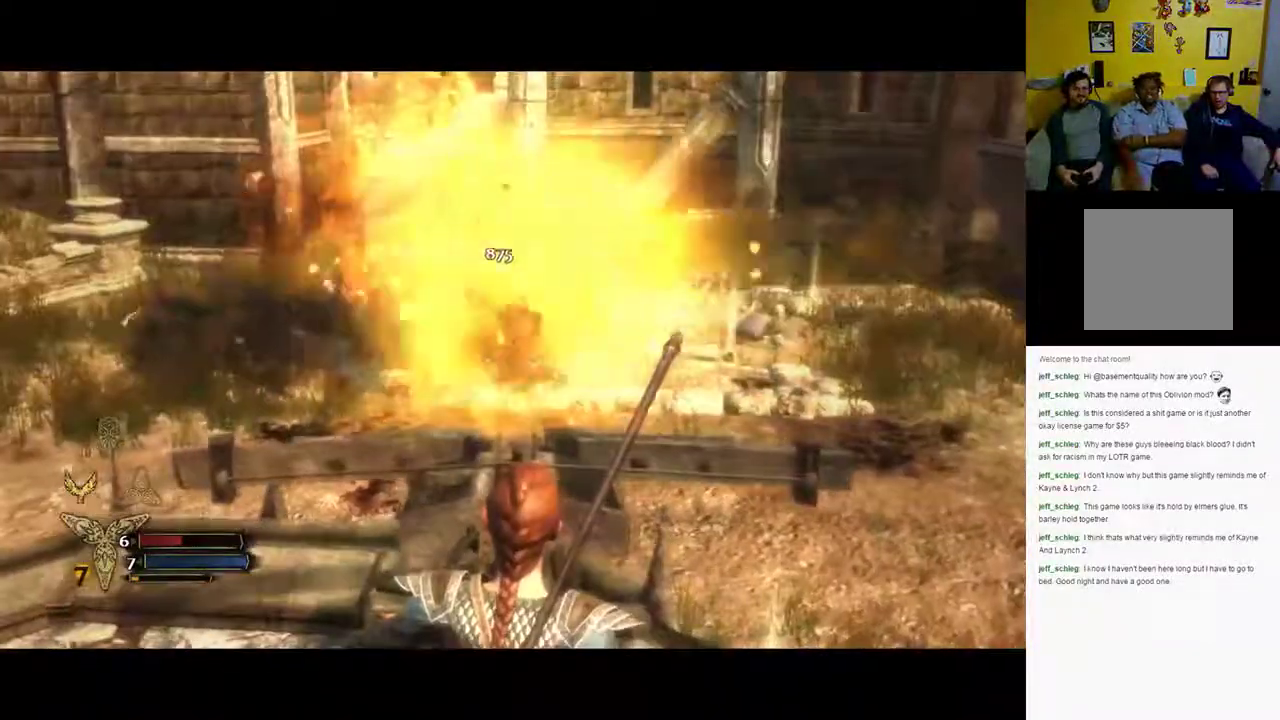
{"buttons": ["R2"], "left_stick": "center", "right_stick": "right", "events": [[267, "right_stick", "right"]]}
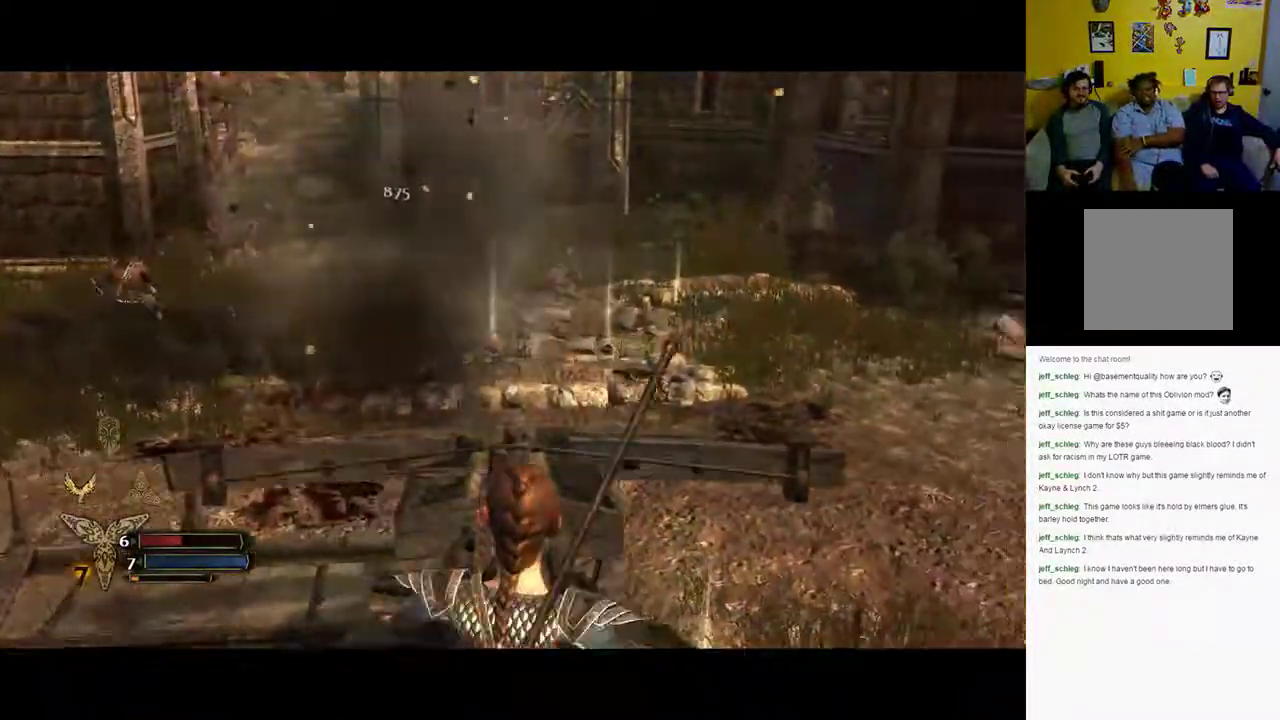
{"buttons": [], "left_stick": "center", "right_stick": "right", "events": [[117, "R2", "up"]]}
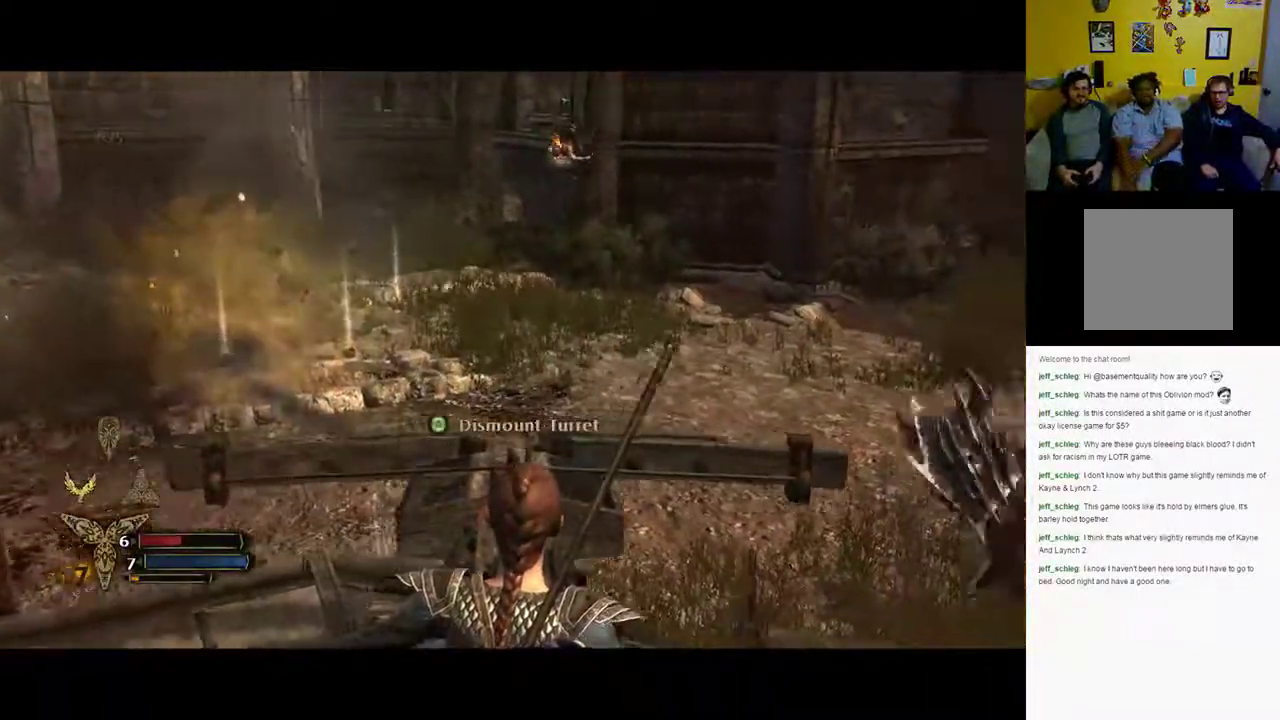
{"buttons": [], "left_stick": "center", "right_stick": "right", "events": []}
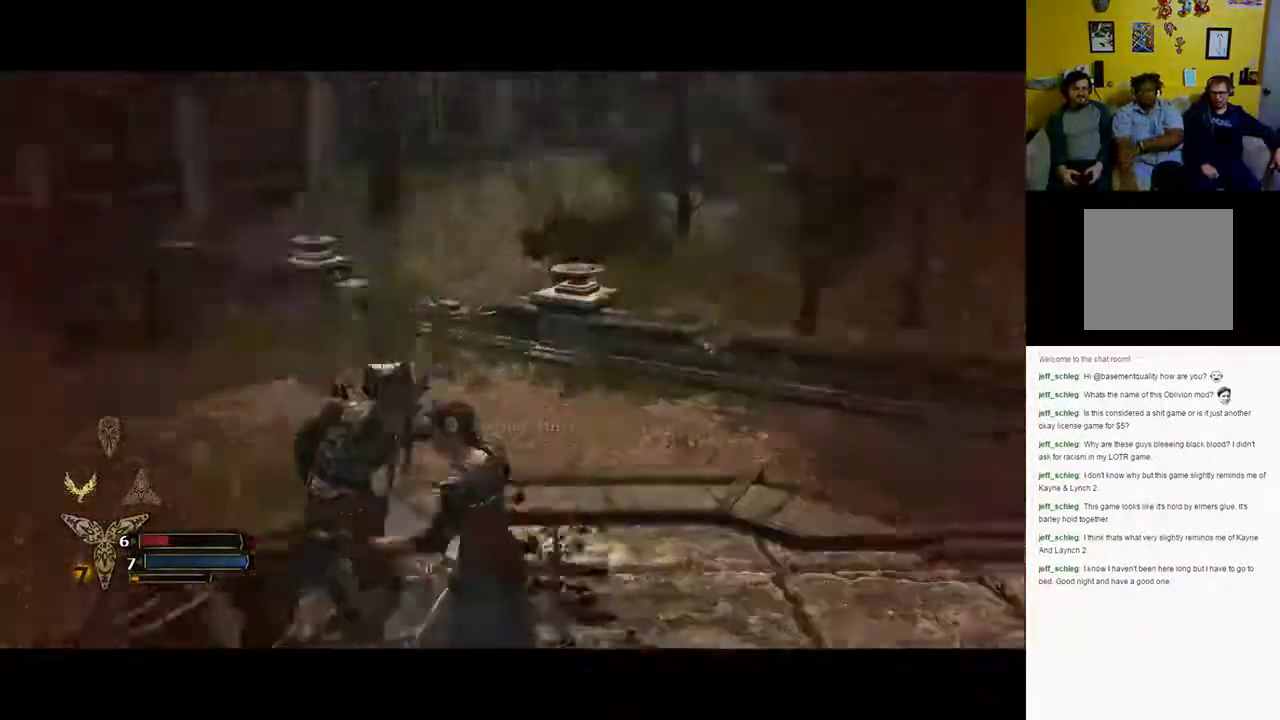
{"buttons": [], "left_stick": "center", "right_stick": "right", "events": [[50, "R2", "down"], [417, "R2", "up"]]}
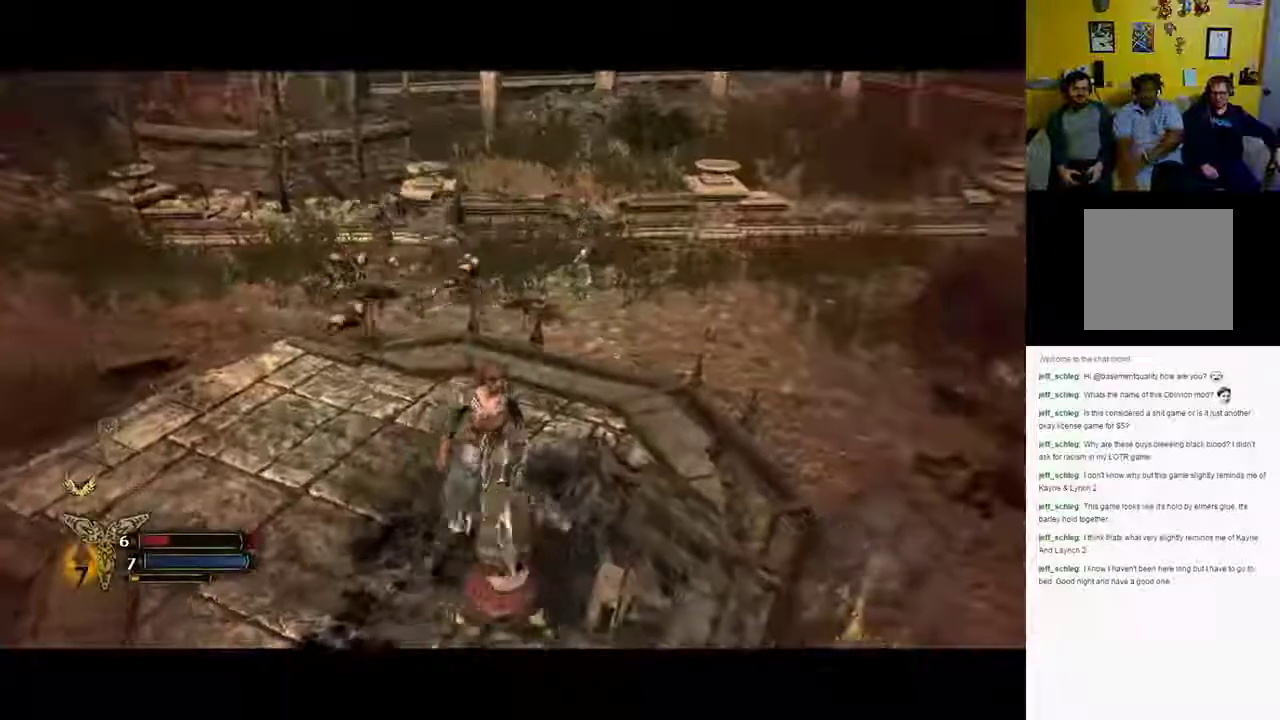
{"buttons": ["X"], "left_stick": "down", "right_stick": "center", "events": [[50, "left_stick", "down-left"], [117, "X", "down"], [117, "right_stick", "center"], [400, "left_stick", "down"]]}
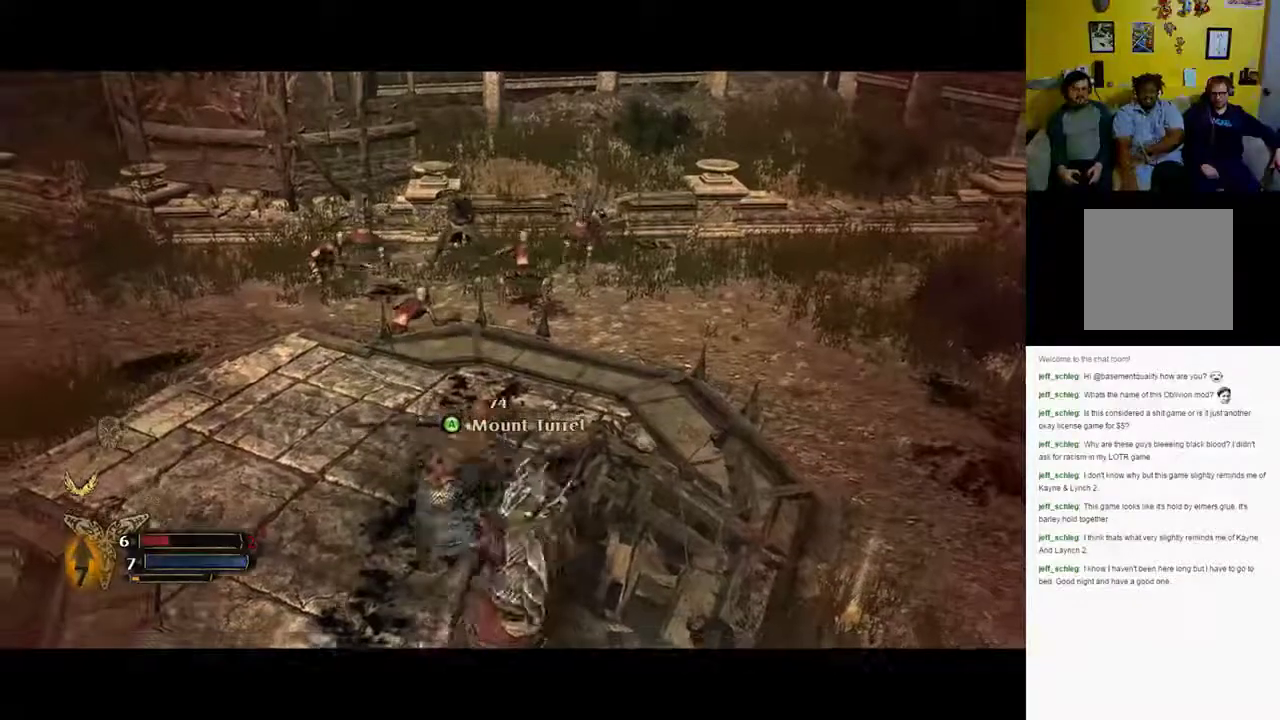
{"buttons": [], "left_stick": "center", "right_stick": "center", "events": [[167, "left_stick", "center"], [433, "X", "up"]]}
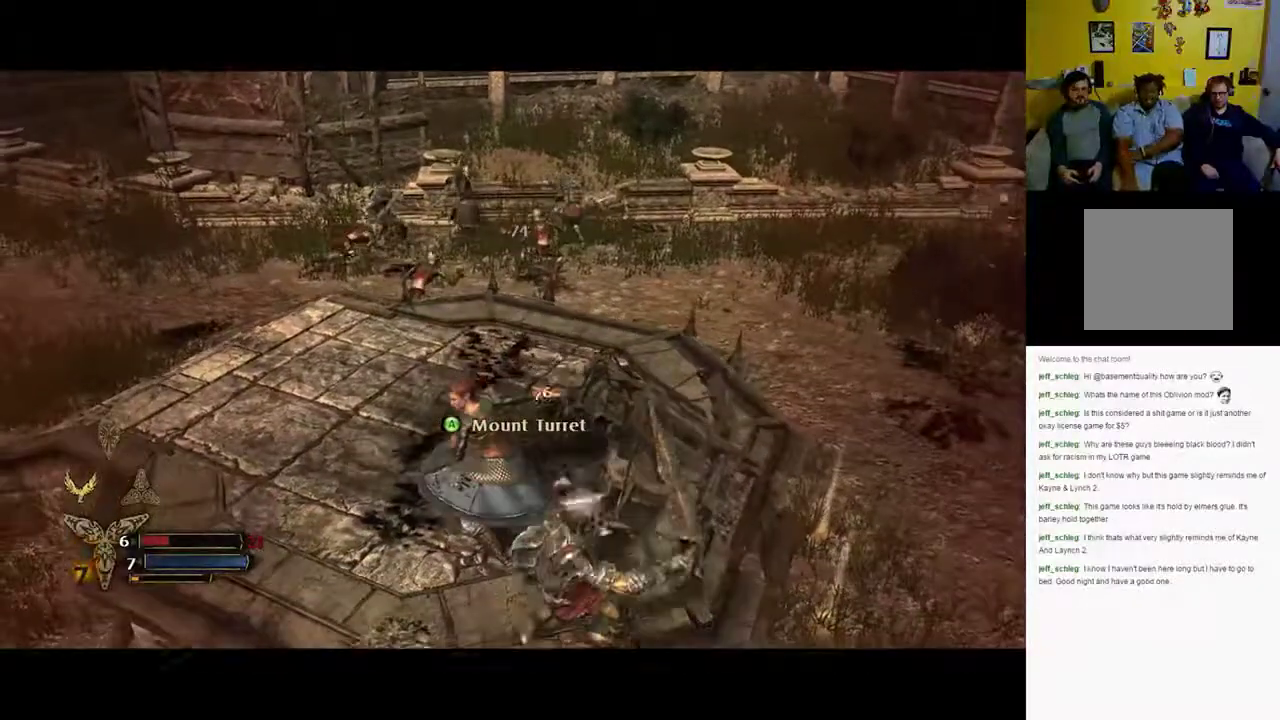
{"buttons": ["X"], "left_stick": "center", "right_stick": "center", "events": [[50, "X", "down"], [100, "DPAD_RIGHT", "down"], [233, "DPAD_RIGHT", "up"]]}
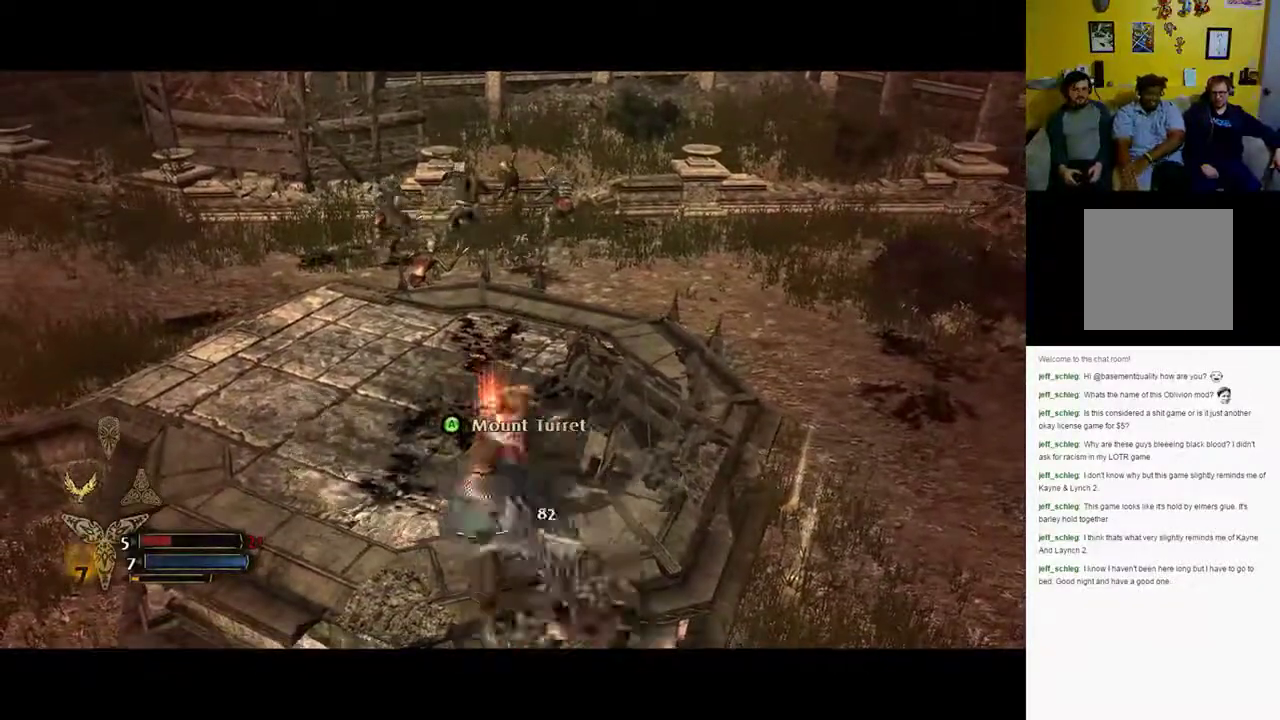
{"buttons": ["X"], "left_stick": "up", "right_stick": "center", "events": [[100, "left_stick", "down-right"], [383, "left_stick", "center"], [433, "left_stick", "up"]]}
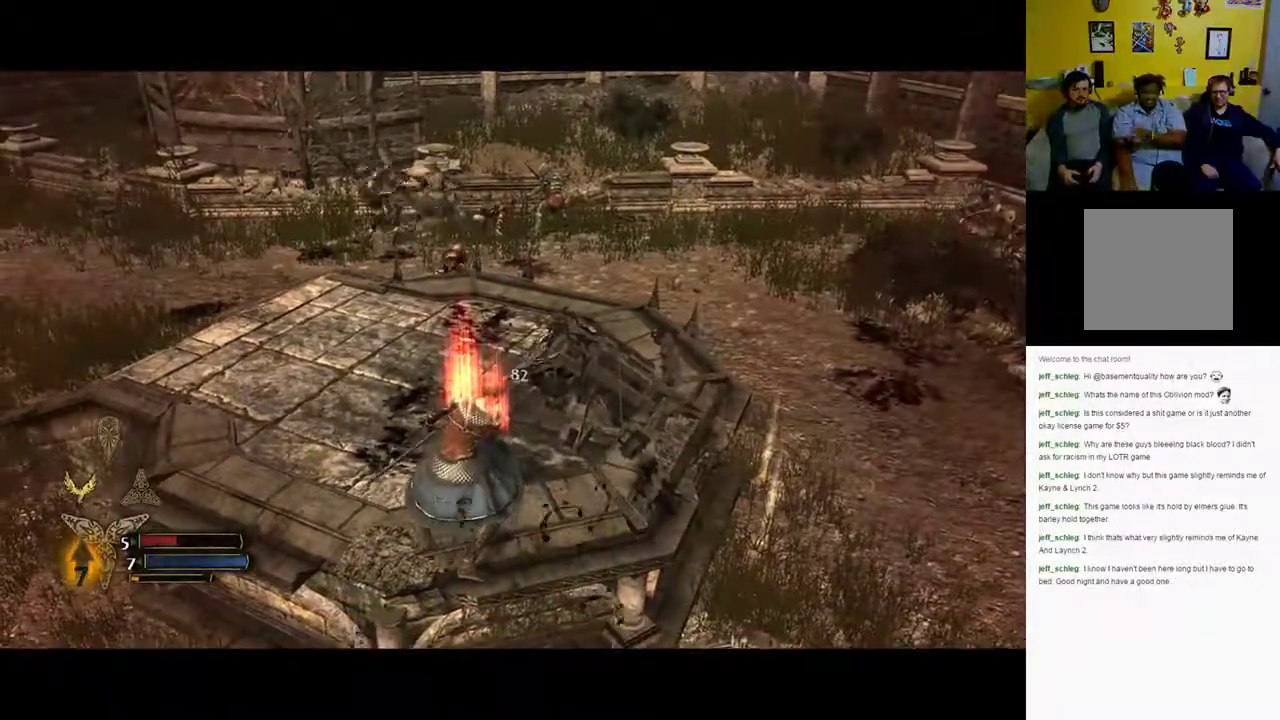
{"buttons": ["X"], "left_stick": "up", "right_stick": "right", "events": [[400, "right_stick", "right"]]}
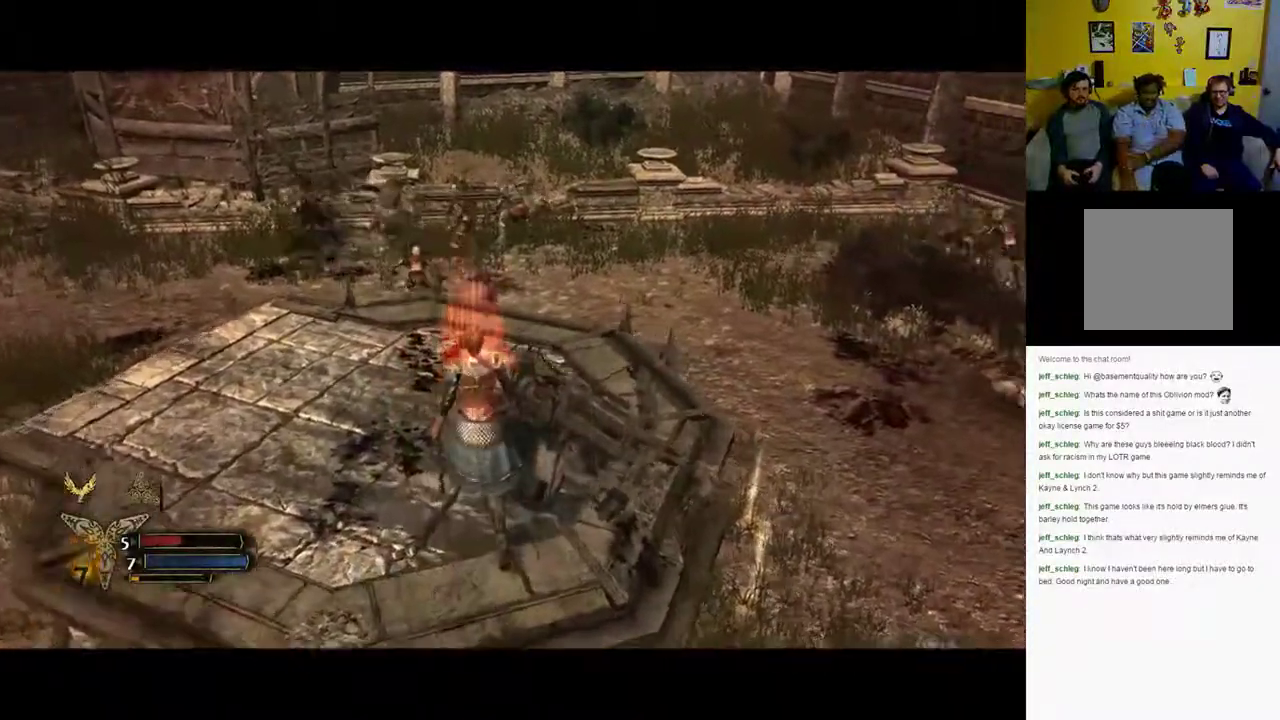
{"buttons": ["X"], "left_stick": "up-left", "right_stick": "right", "events": [[33, "left_stick", "up-left"]]}
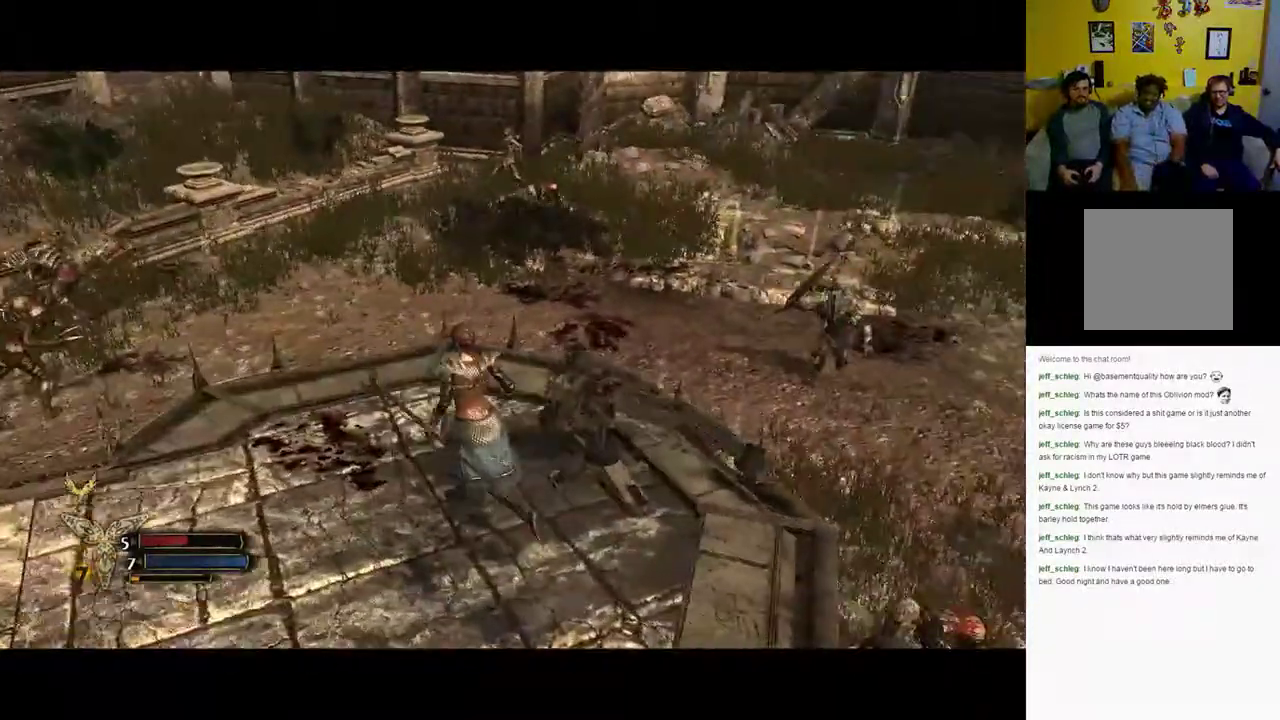
{"buttons": ["X"], "left_stick": "up", "right_stick": "center", "events": [[83, "left_stick", "center"], [367, "left_stick", "up"], [383, "right_stick", "center"]]}
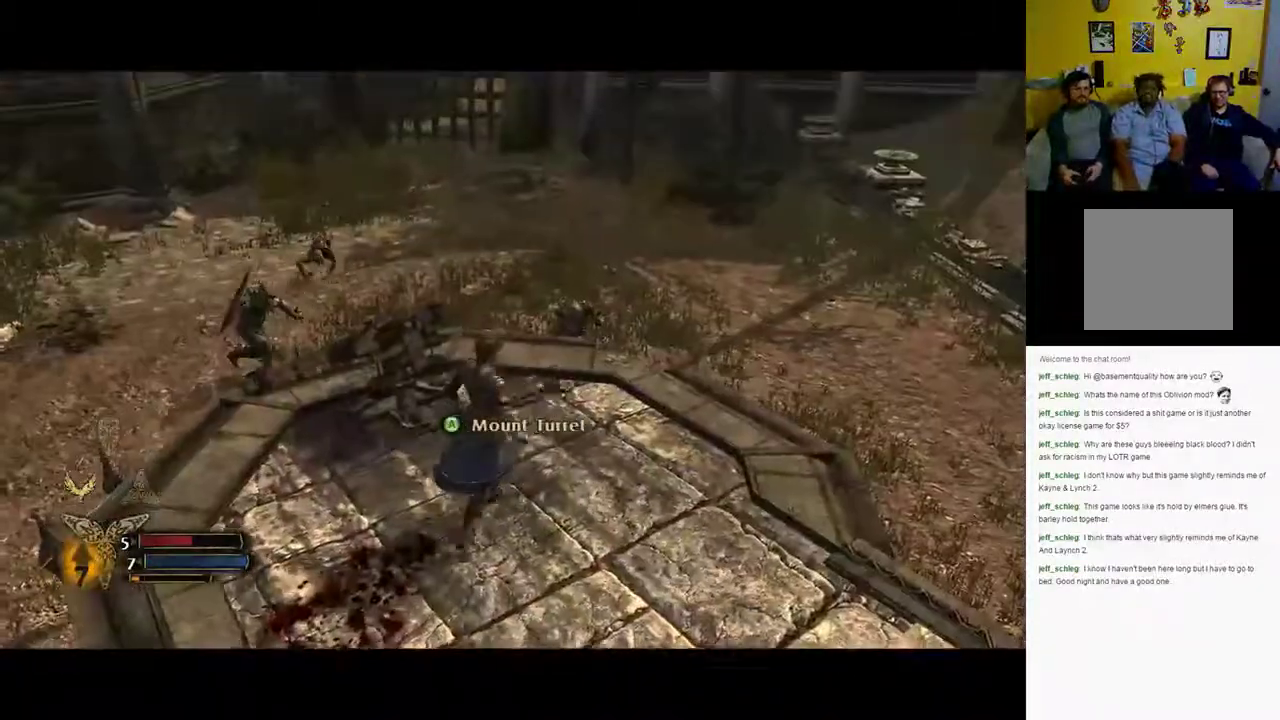
{"buttons": ["X"], "left_stick": "up", "right_stick": "center", "events": [[83, "A", "down"], [83, "X", "up"], [200, "A", "up"], [200, "X", "down"]]}
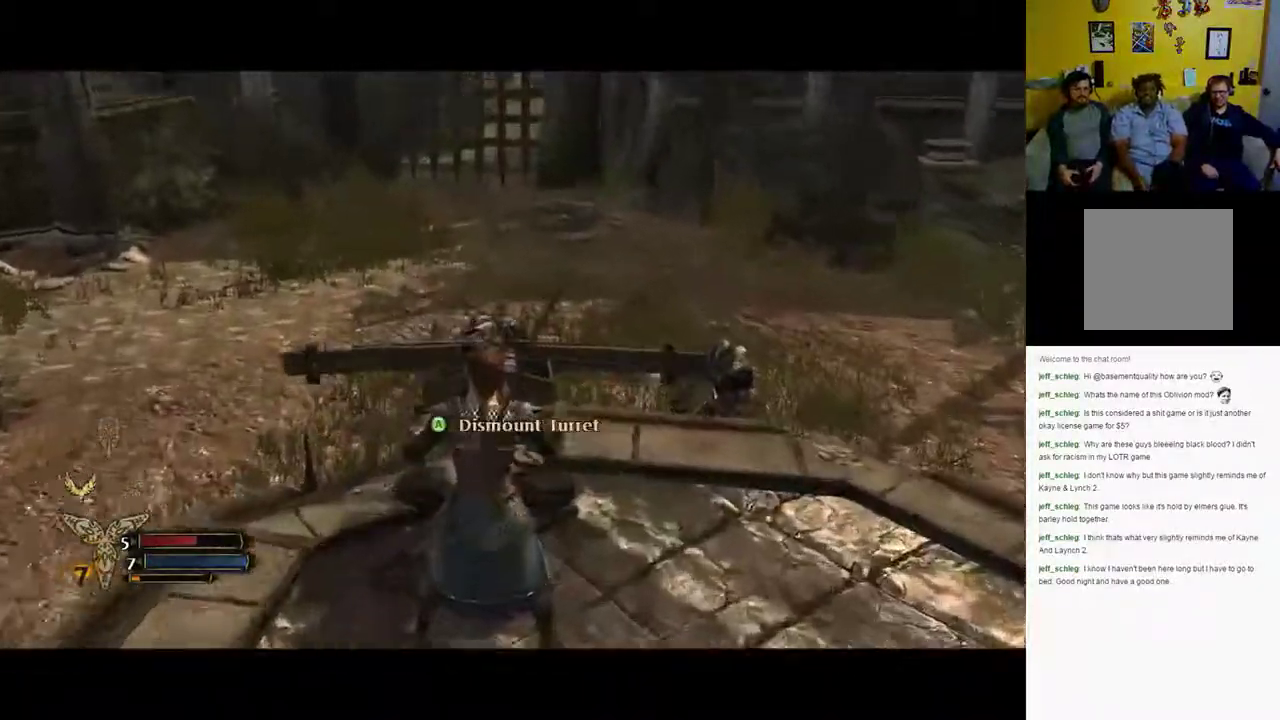
{"buttons": ["R2"], "left_stick": "center", "right_stick": "right", "events": [[67, "left_stick", "center"], [300, "R2", "down"], [383, "X", "up"], [400, "right_stick", "right"]]}
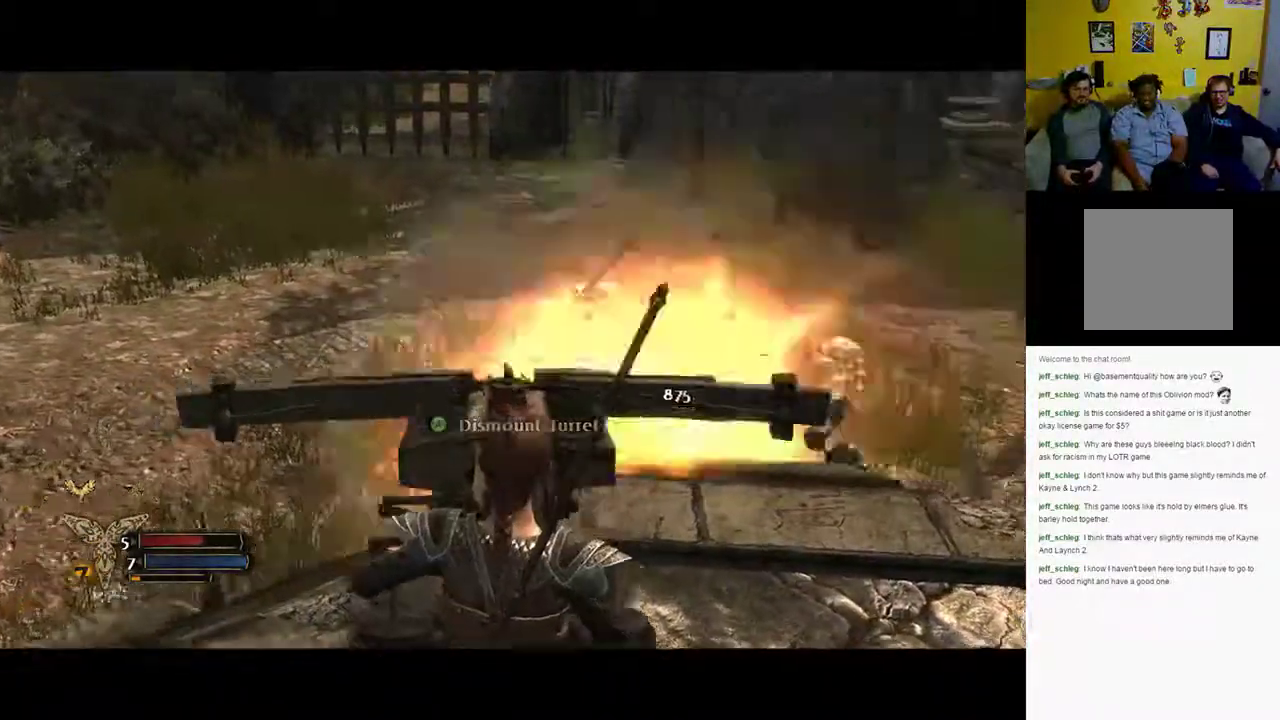
{"buttons": ["R2"], "left_stick": "center", "right_stick": "right", "events": [[167, "X", "down"], [400, "X", "up"]]}
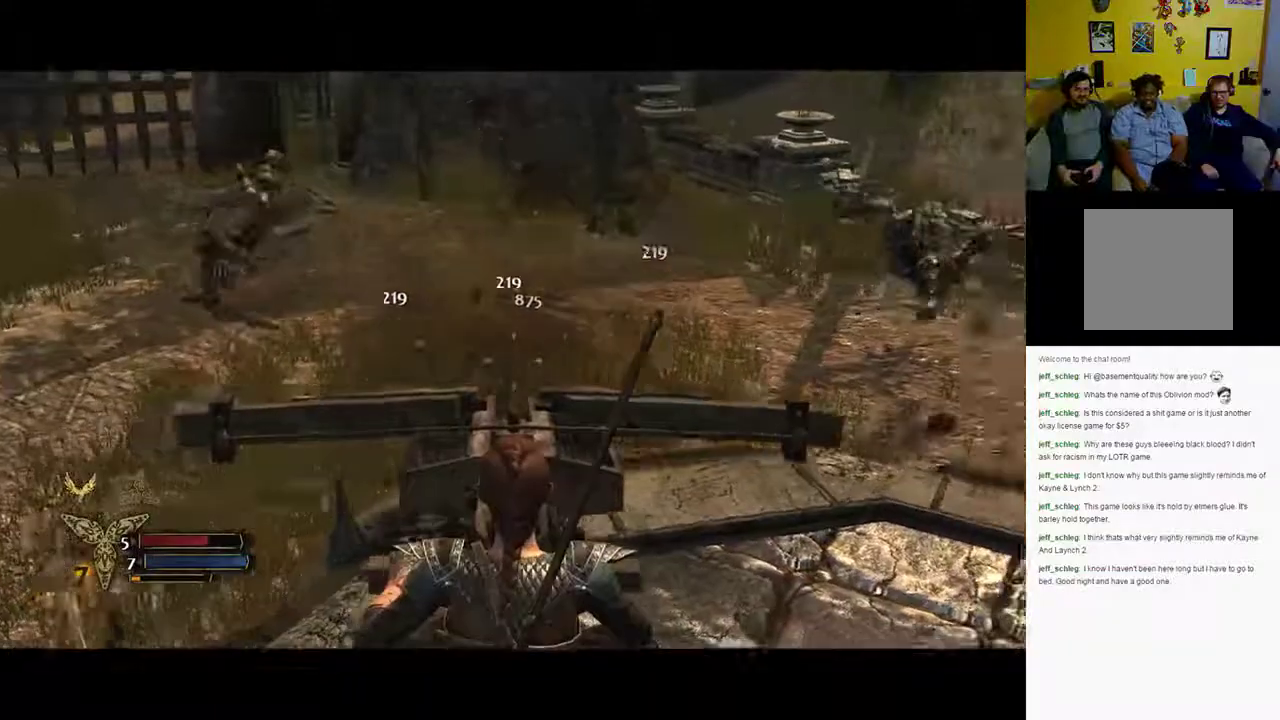
{"buttons": [], "left_stick": "center", "right_stick": "right", "events": [[450, "R2", "up"]]}
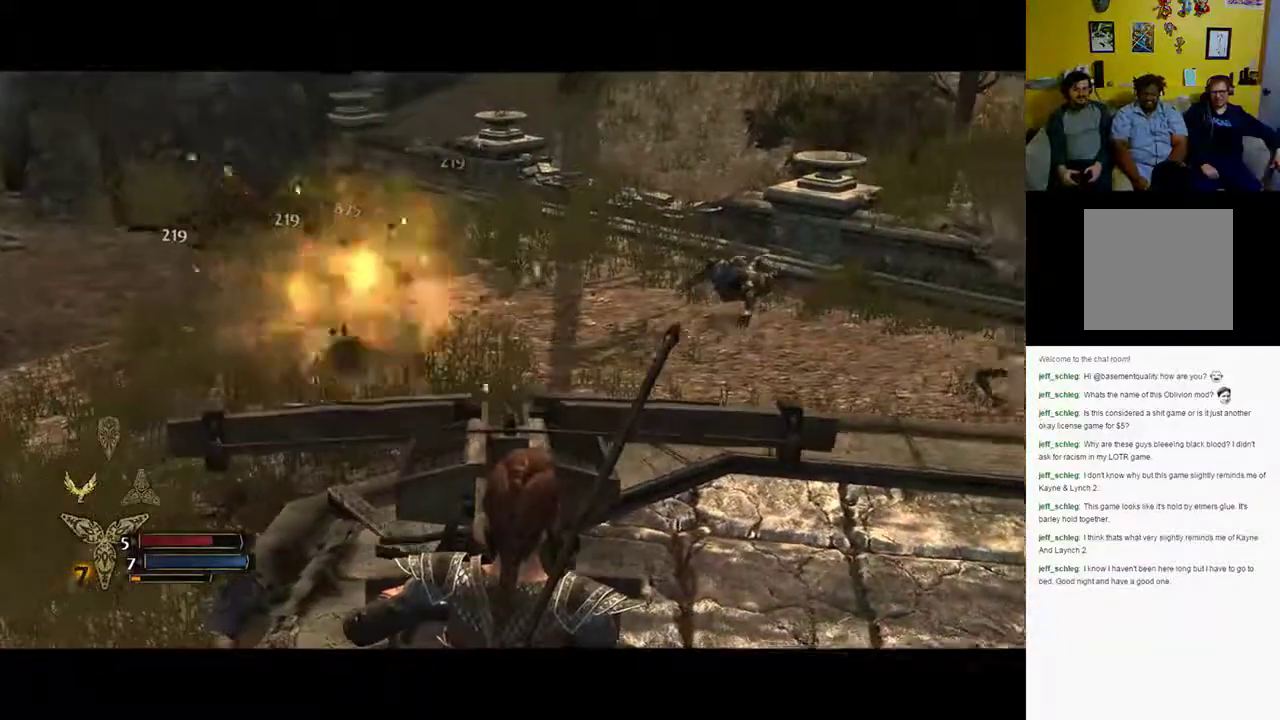
{"buttons": [], "left_stick": "center", "right_stick": "up-right", "events": [[233, "right_stick", "up-right"]]}
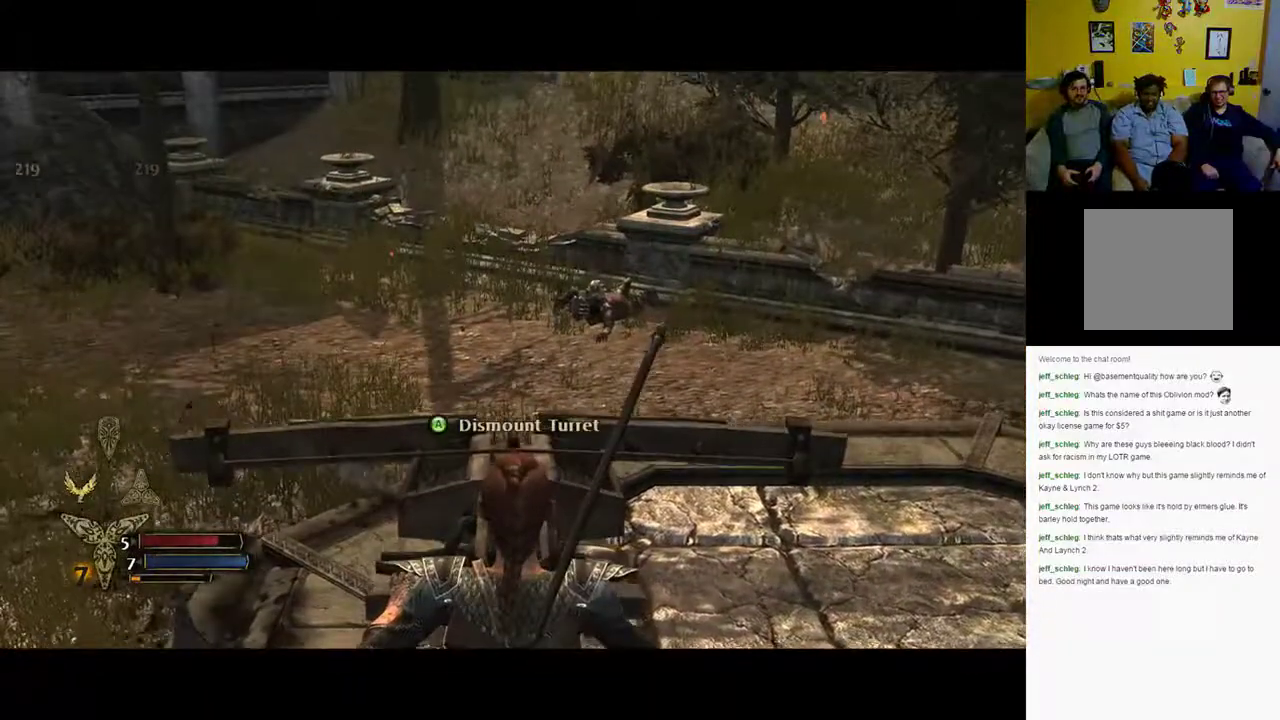
{"buttons": ["R2"], "left_stick": "center", "right_stick": "up-right", "events": [[267, "right_stick", "center"], [417, "R2", "down"], [417, "right_stick", "up-right"]]}
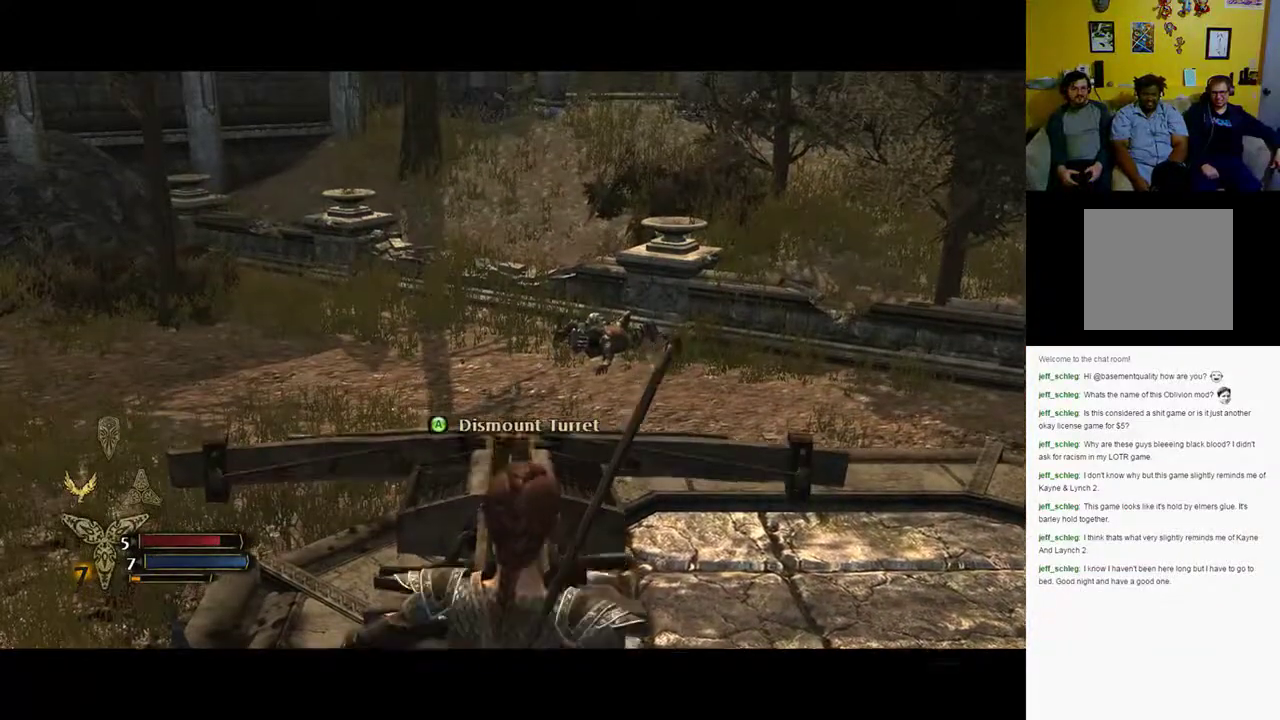
{"buttons": [], "left_stick": "center", "right_stick": "down-left", "events": [[50, "right_stick", "up"], [250, "R2", "up"], [300, "right_stick", "down-left"]]}
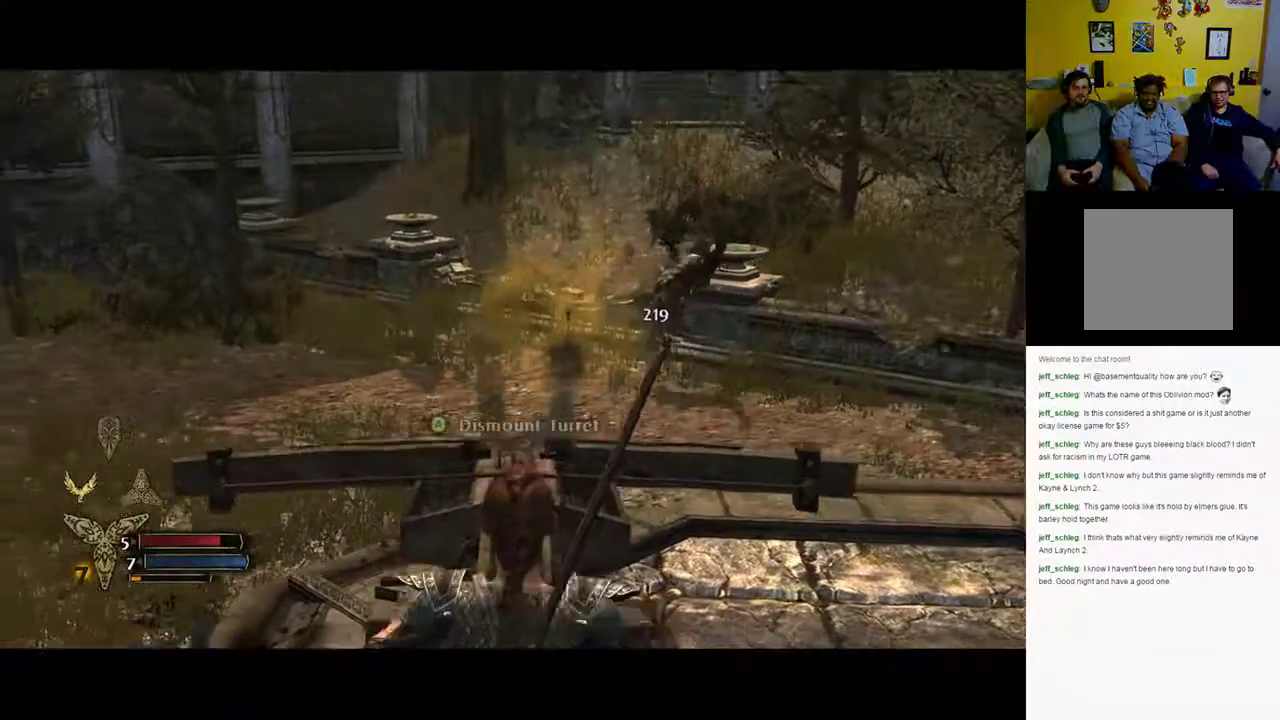
{"buttons": [], "left_stick": "center", "right_stick": "left", "events": [[317, "right_stick", "left"]]}